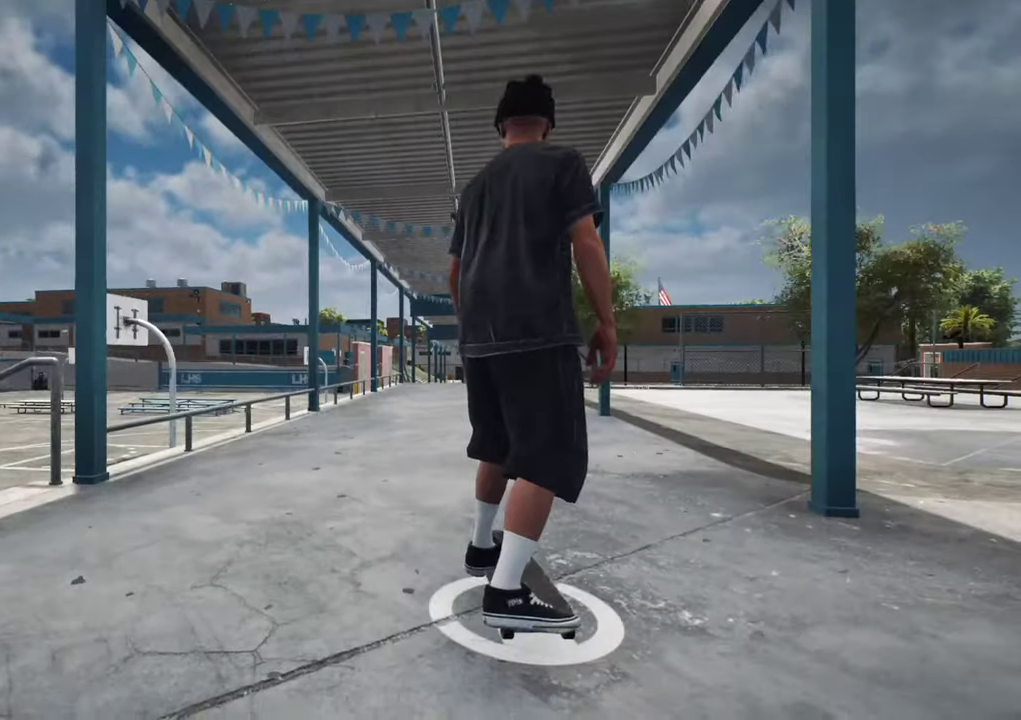
Gameplay with a controller (Xbox layout); each line is a JSON object with the inputs held at the frame after it (dt_ms = milliseconds from this image to that frame). "events" lists button and stick changes between this image and that frame as [ms after this image, input, new state], when the widget could be followed in between. This overlay highlights the sticks when they move; stick clicks (L3 R3) are not distinguishable. Not read: L3 R3.
{"dt_ms": 400, "buttons": ["A"], "left_stick": "center", "right_stick": "center", "events": [[50, "A", "down"], [283, "L2", "down"], [400, "L2", "up"]]}
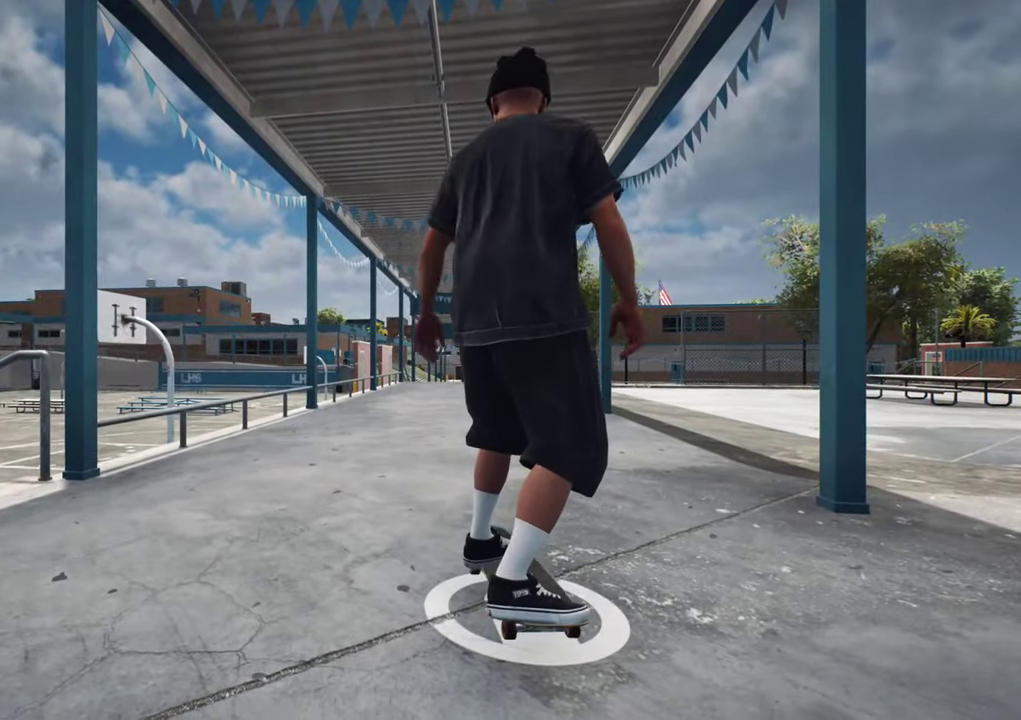
{"dt_ms": 600, "buttons": ["A"], "left_stick": "center", "right_stick": "center", "events": [[133, "L2", "down"], [183, "A", "up"], [200, "L2", "up"], [267, "A", "down"], [450, "L2", "down"], [500, "L2", "up"]]}
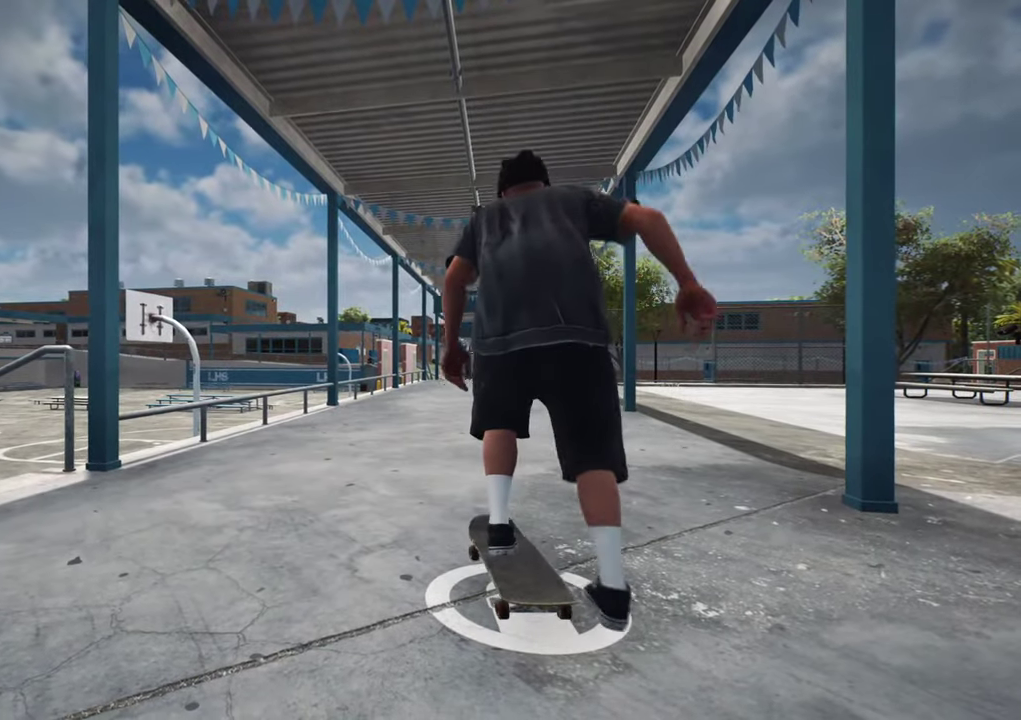
{"dt_ms": 300, "buttons": ["A"], "left_stick": "center", "right_stick": "center", "events": [[67, "L2", "down"], [167, "L2", "up"]]}
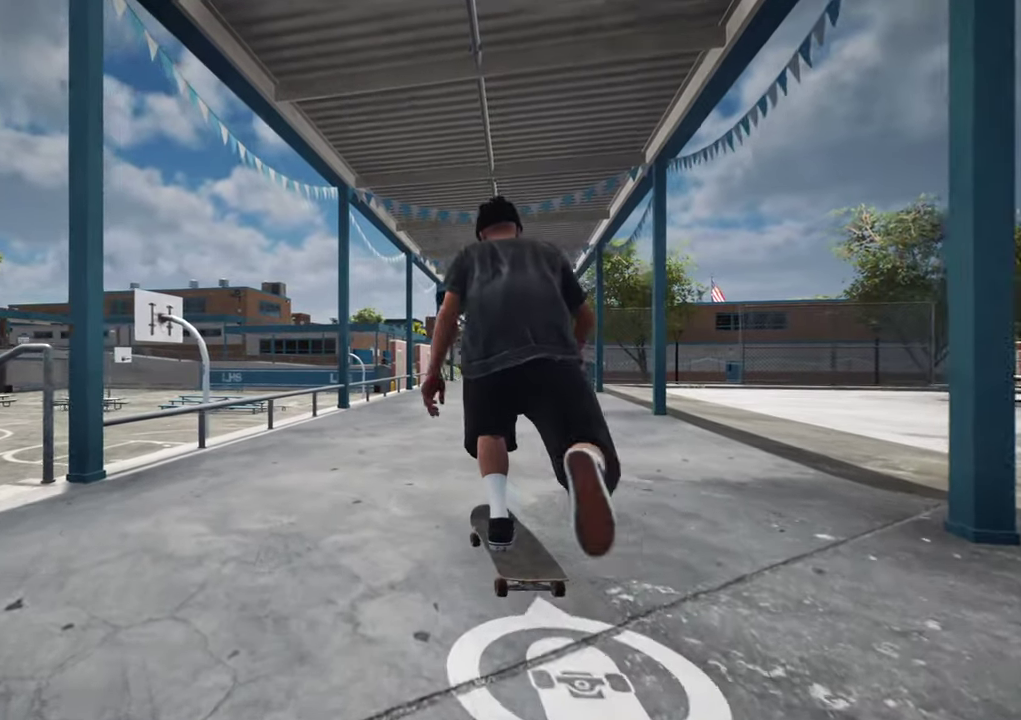
{"dt_ms": 700, "buttons": ["L2"], "left_stick": "center", "right_stick": "center", "events": [[17, "L2", "down"], [83, "A", "up"], [133, "L2", "up"], [283, "L2", "down"], [333, "L2", "up"], [350, "A", "down"], [467, "A", "up"], [500, "L2", "down"], [583, "L2", "up"], [700, "L2", "down"]]}
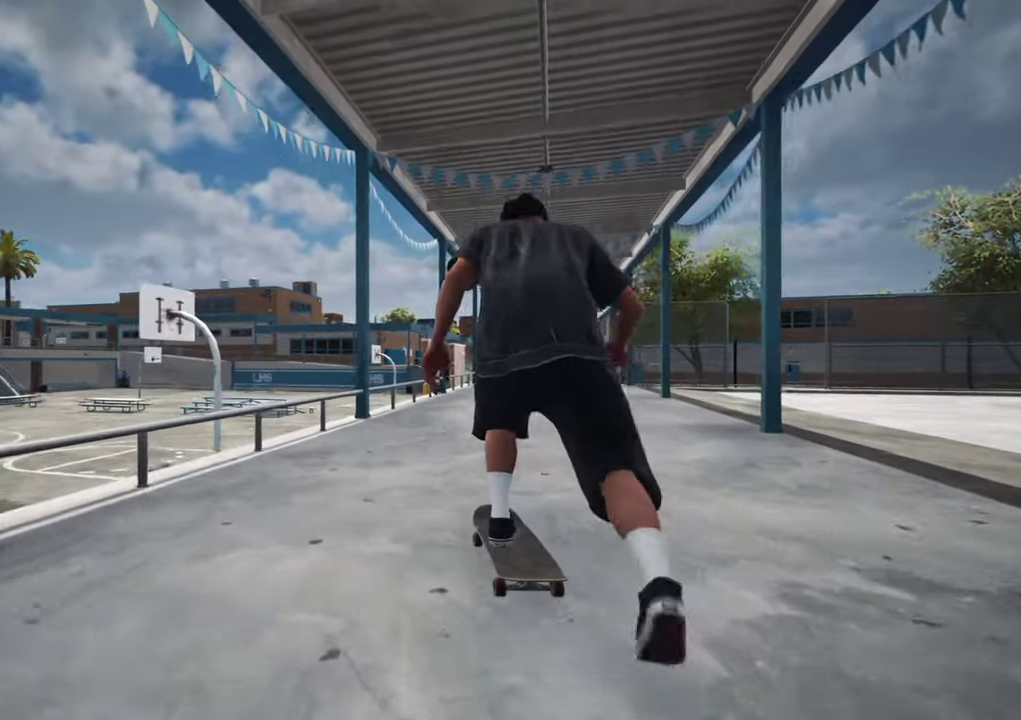
{"dt_ms": 600, "buttons": [], "left_stick": "center", "right_stick": "down", "events": [[67, "L2", "up"], [450, "L2", "down"], [500, "L2", "up"], [533, "right_stick", "down"]]}
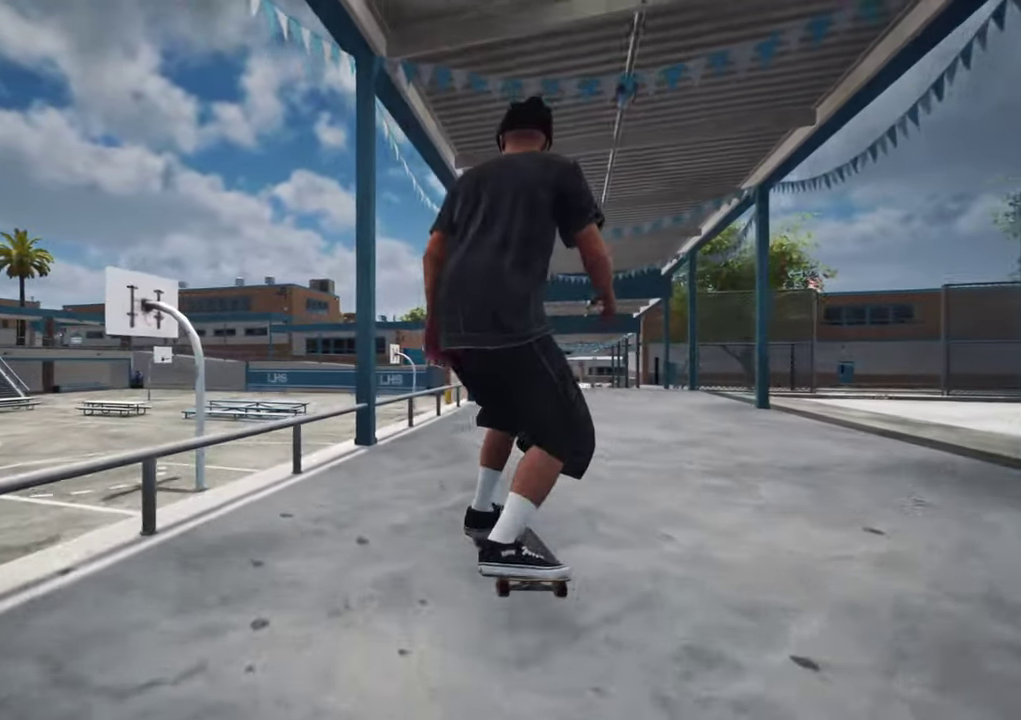
{"dt_ms": 400, "buttons": [], "left_stick": "center", "right_stick": "down", "events": []}